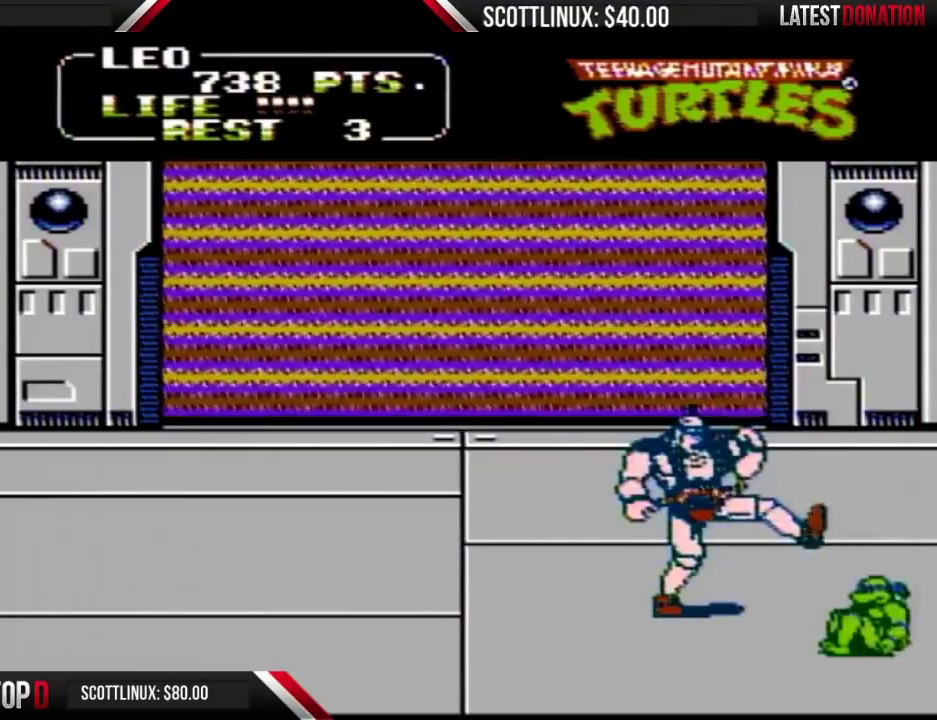
Gameplay with a controller (Nintendo layout); each line is a JSON object with the inputs held at the frame after it. "events" lists button and stick changes between this image and that frame as [ms after this image, input, new state], when the widget could be followed in between. Not read: DPAD_DOWN L3 R3.
{"buttons": [], "events": [[33, "A", "up"], [33, "B", "up"], [200, "A", "down"], [233, "B", "down"], [333, "A", "up"], [333, "B", "up"]]}
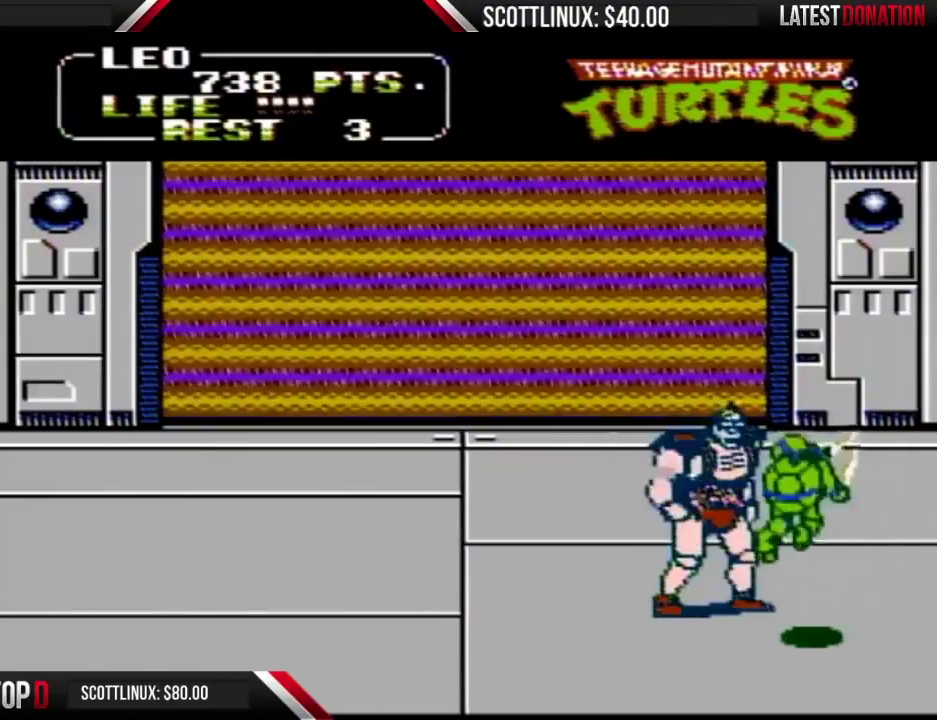
{"buttons": [], "events": [[333, "A", "down"], [367, "B", "down"], [467, "A", "up"], [467, "B", "up"]]}
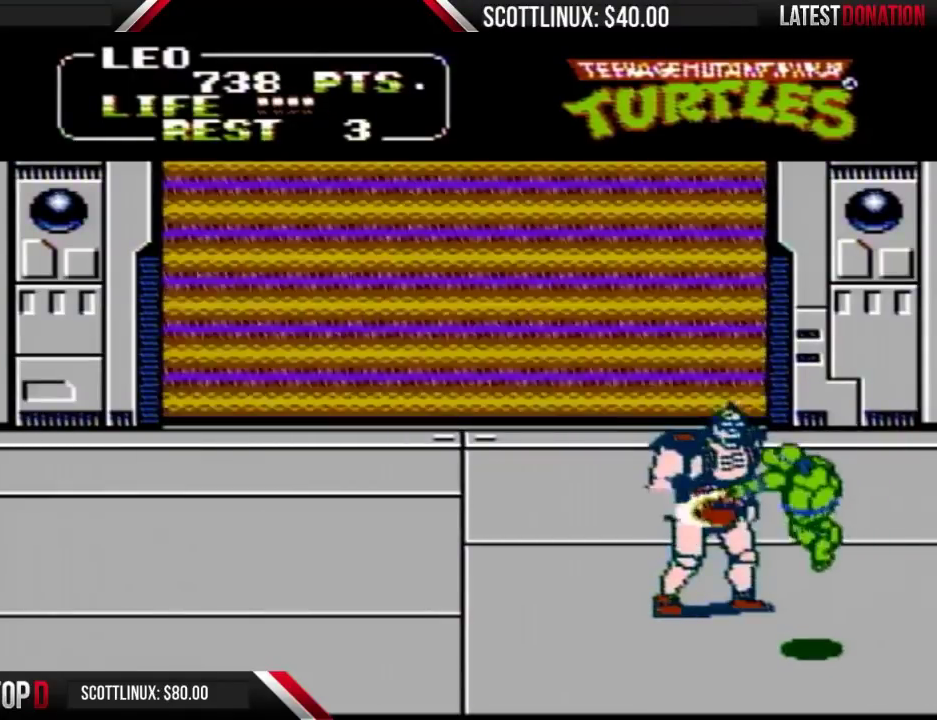
{"buttons": ["A", "B"], "events": [[433, "A", "down"], [467, "B", "down"]]}
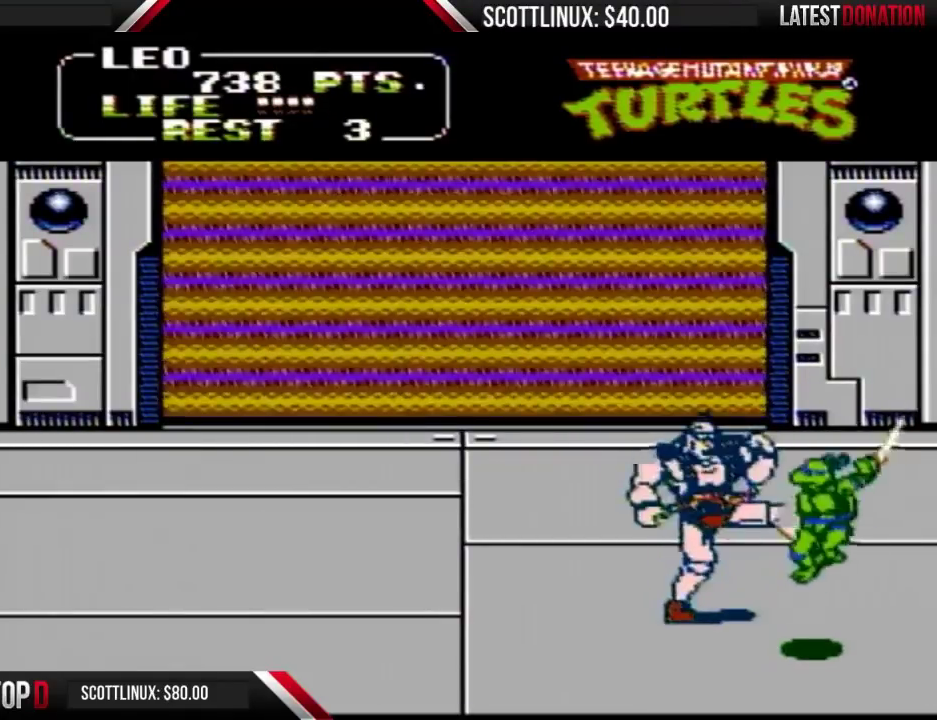
{"buttons": ["A"], "events": [[100, "A", "up"], [100, "B", "up"], [500, "A", "down"]]}
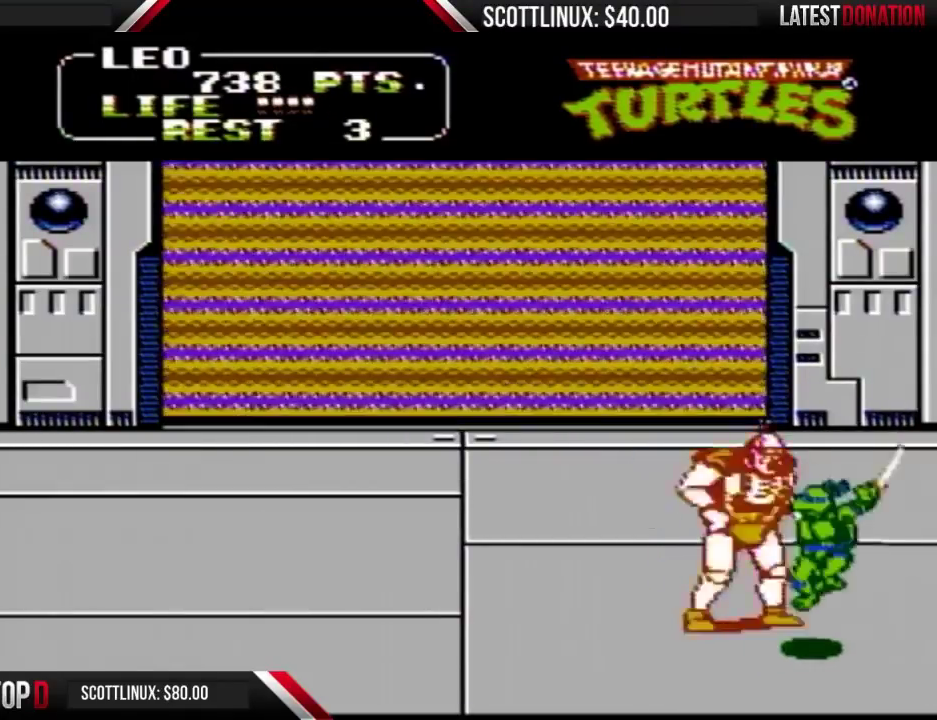
{"buttons": [], "events": [[33, "B", "down"], [133, "A", "up"], [167, "B", "up"]]}
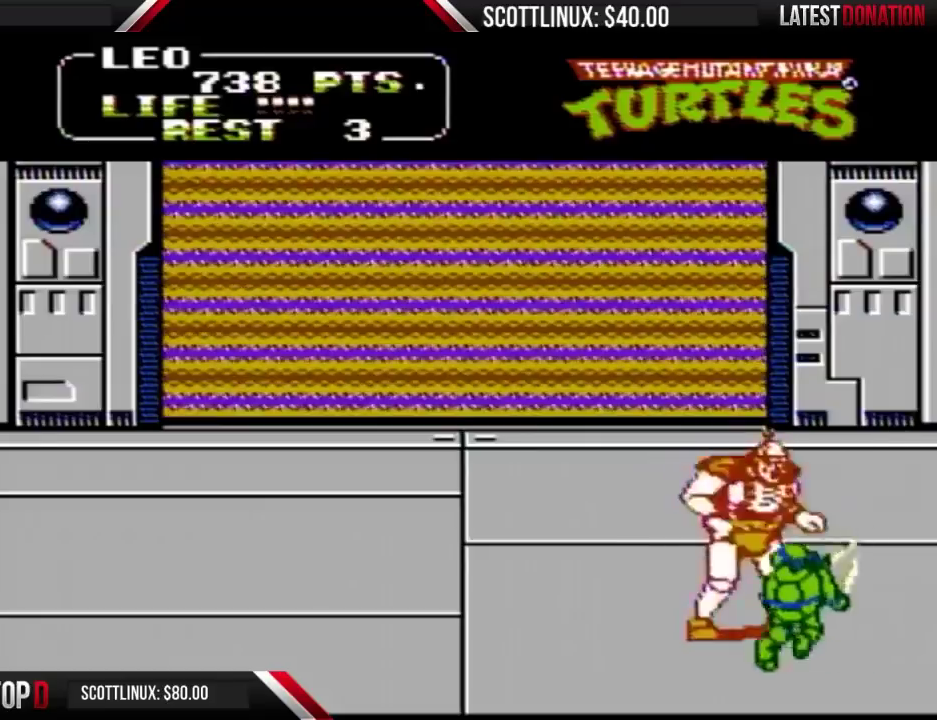
{"buttons": [], "events": [[133, "A", "down"], [133, "B", "down"], [233, "A", "up"], [267, "B", "up"]]}
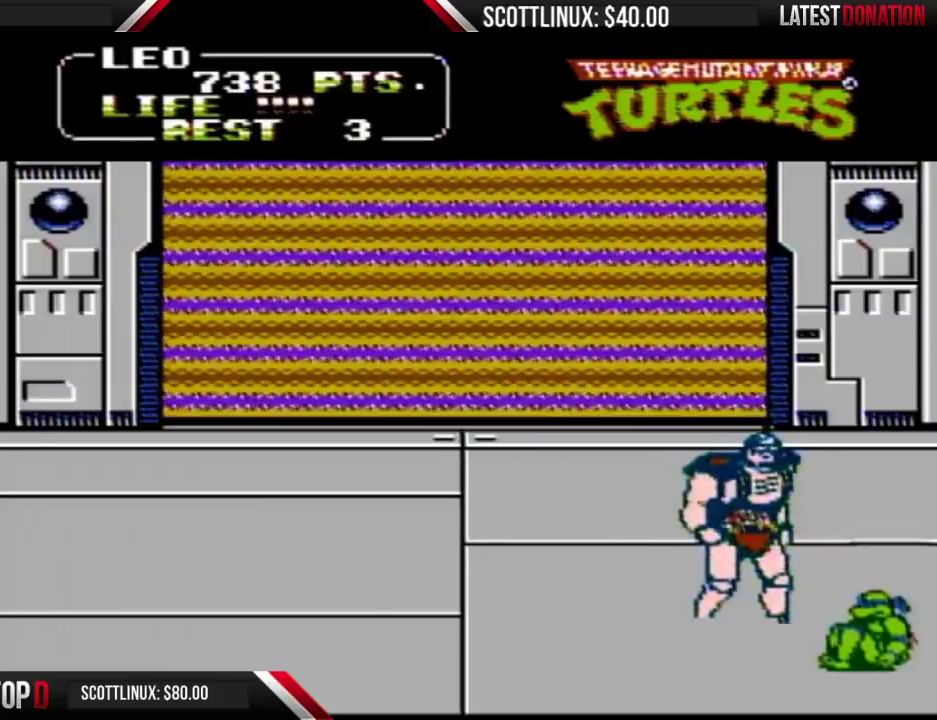
{"buttons": ["A", "B", "DPAD_LEFT"], "events": [[300, "DPAD_LEFT", "down"], [400, "A", "down"], [433, "B", "down"]]}
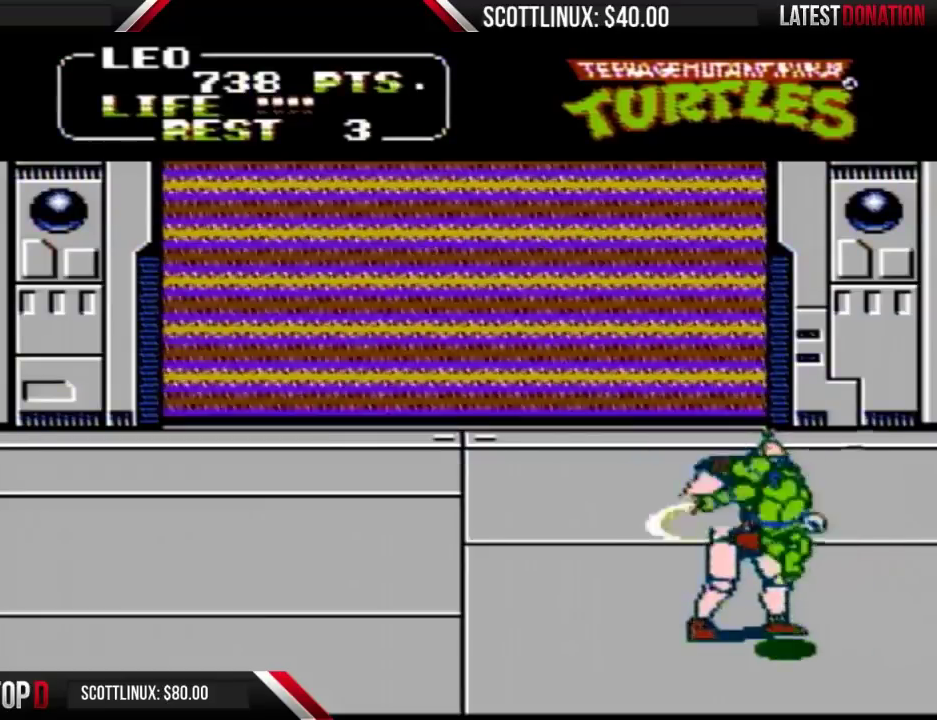
{"buttons": ["DPAD_LEFT"], "events": [[67, "A", "up"], [67, "B", "up"]]}
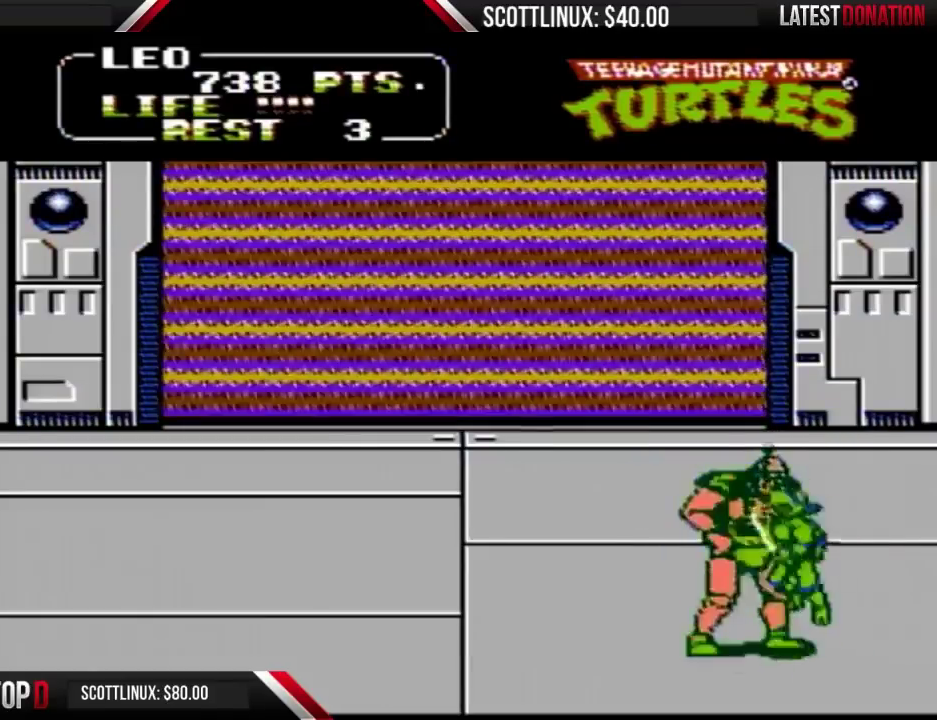
{"buttons": ["DPAD_LEFT"], "events": [[33, "A", "down"], [67, "B", "down"], [167, "A", "up"], [167, "B", "up"]]}
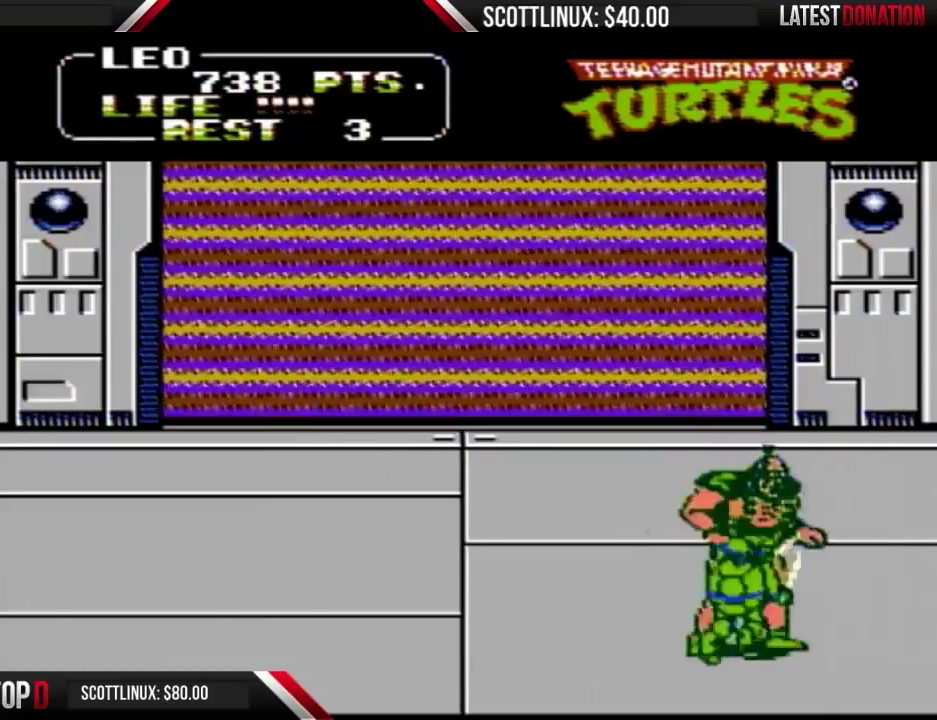
{"buttons": ["DPAD_LEFT"], "events": [[133, "A", "down"], [167, "B", "down"], [300, "A", "up"], [300, "B", "up"]]}
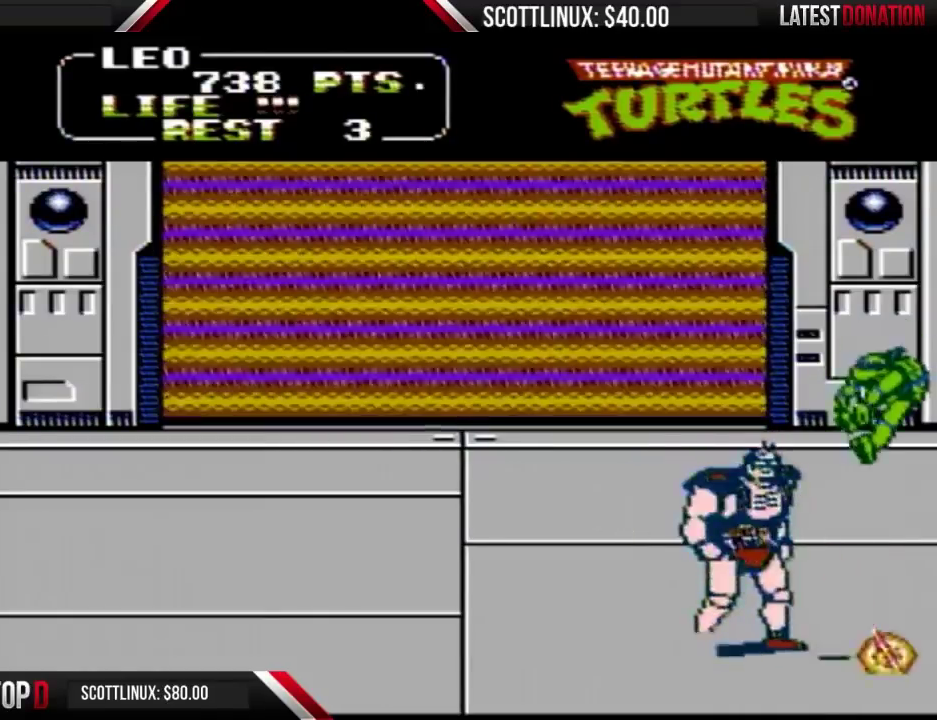
{"buttons": ["A", "B", "DPAD_LEFT"], "events": [[400, "A", "down"], [433, "B", "down"]]}
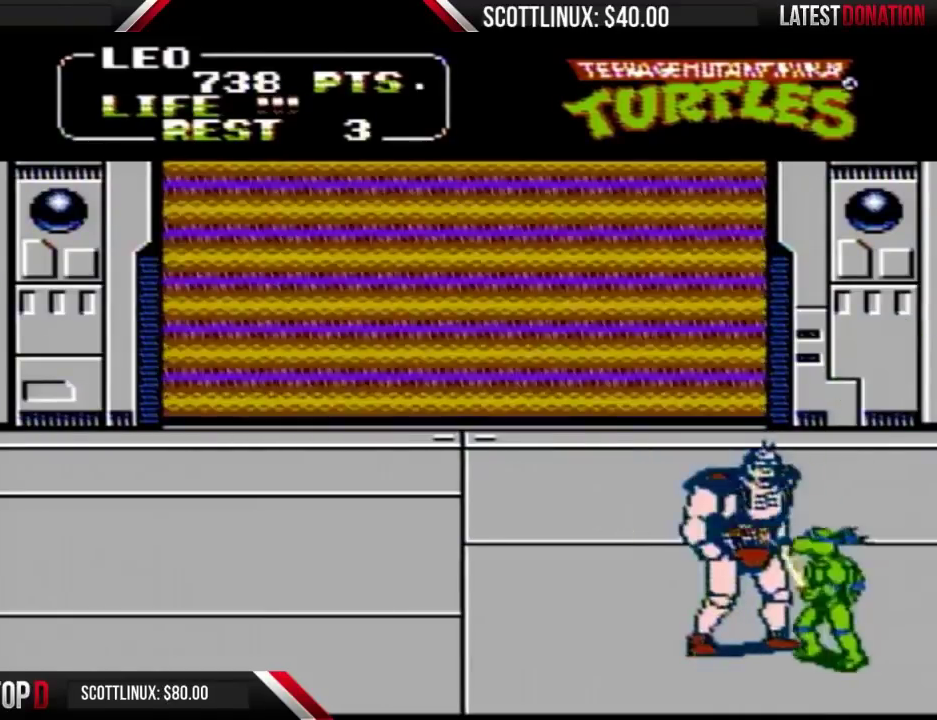
{"buttons": ["DPAD_LEFT"], "events": [[33, "A", "up"], [100, "B", "up"], [233, "A", "down"], [267, "B", "down"], [400, "A", "up"], [400, "B", "up"]]}
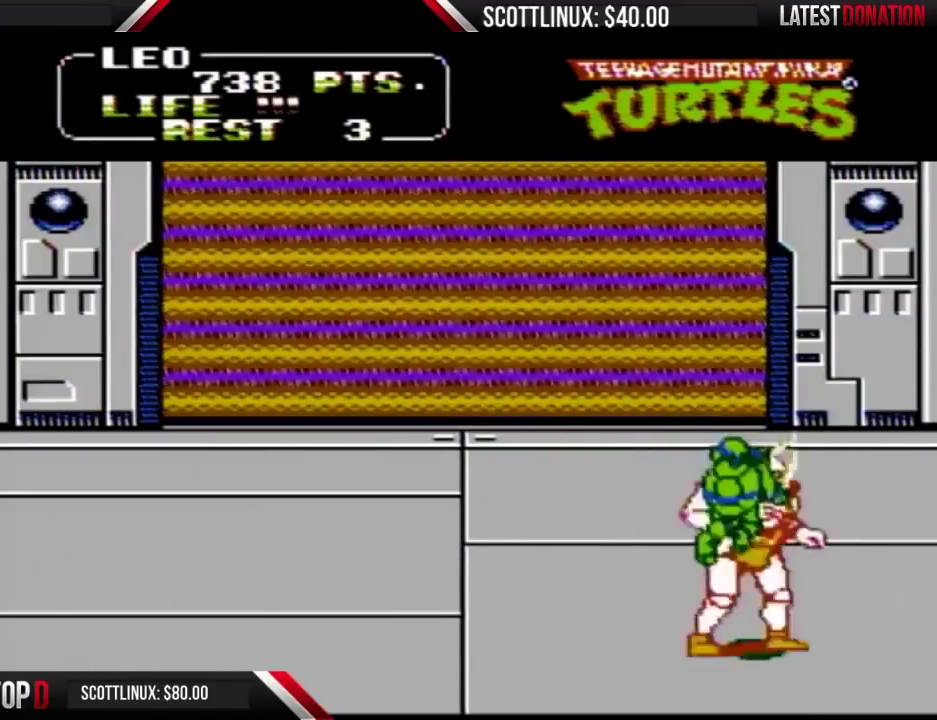
{"buttons": ["A", "B", "DPAD_LEFT"], "events": [[400, "A", "down"], [433, "B", "down"]]}
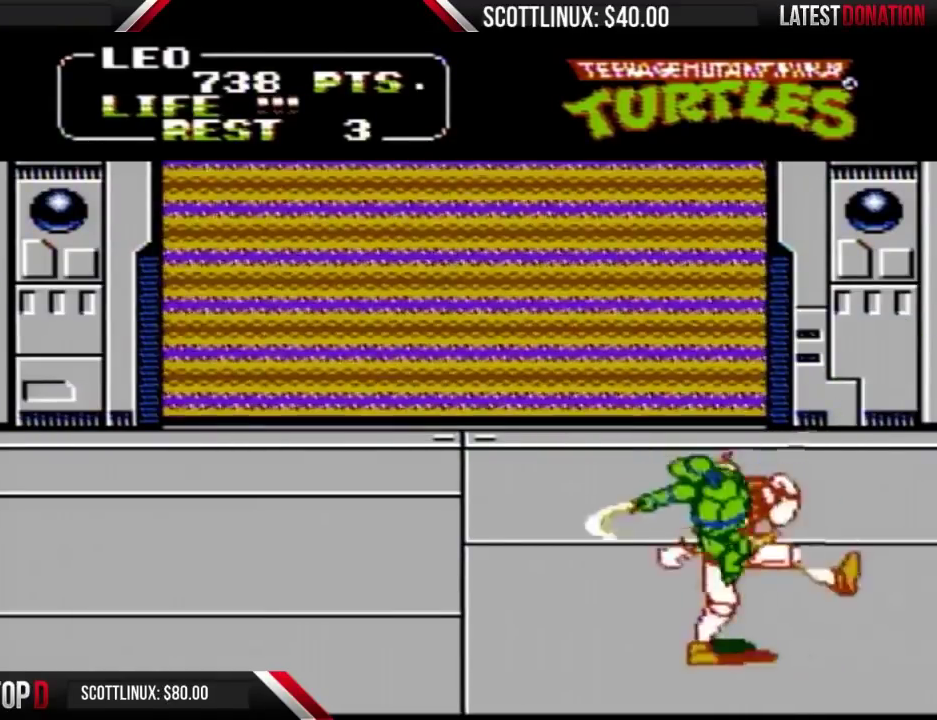
{"buttons": ["A", "DPAD_LEFT"], "events": [[67, "A", "up"], [100, "B", "up"], [500, "A", "down"]]}
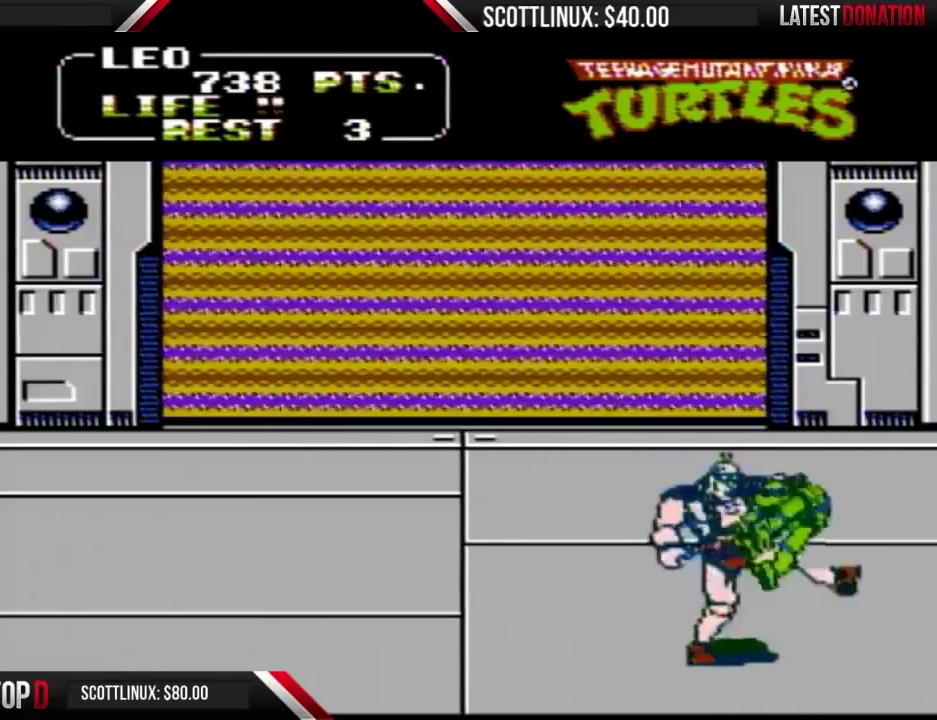
{"buttons": ["DPAD_LEFT"], "events": [[67, "B", "down"], [167, "A", "up"], [167, "B", "up"]]}
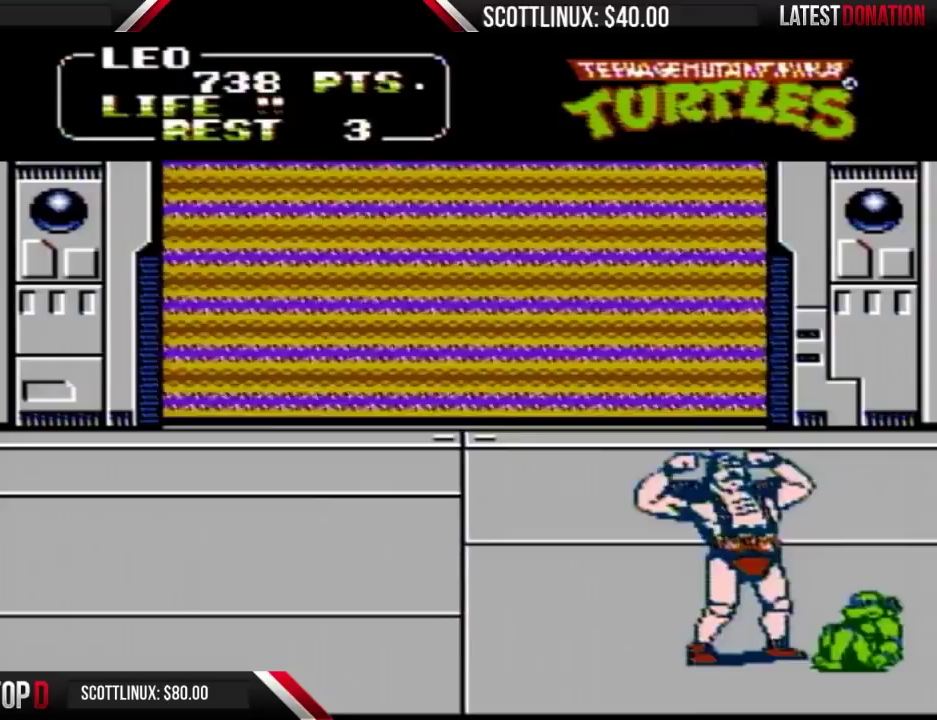
{"buttons": ["A", "B", "DPAD_LEFT"], "events": [[467, "A", "down"], [500, "B", "down"]]}
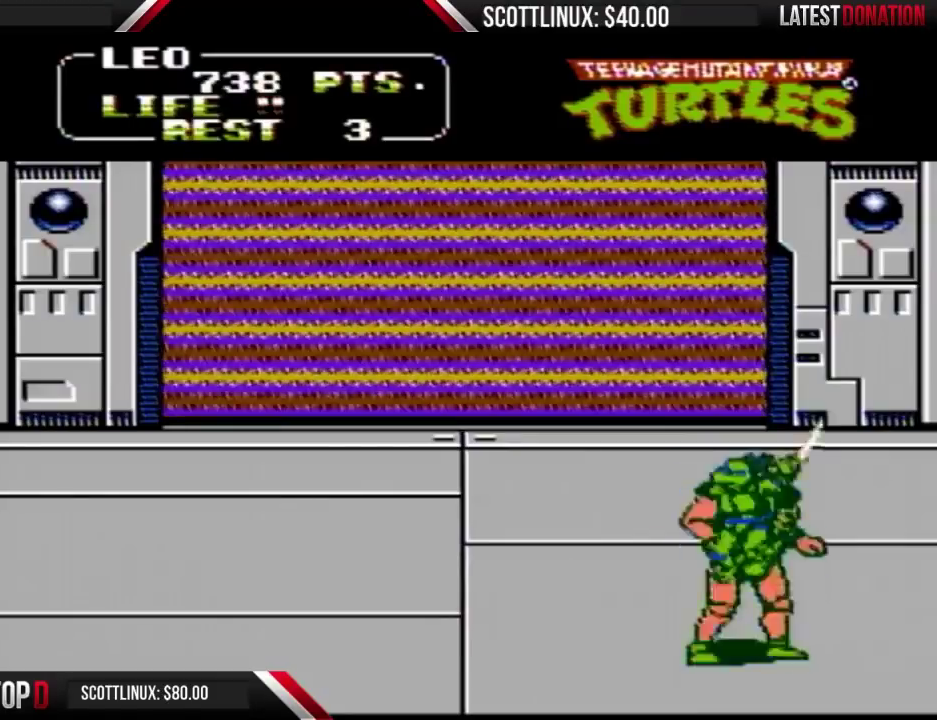
{"buttons": ["DPAD_LEFT"], "events": [[100, "A", "up"], [167, "B", "up"]]}
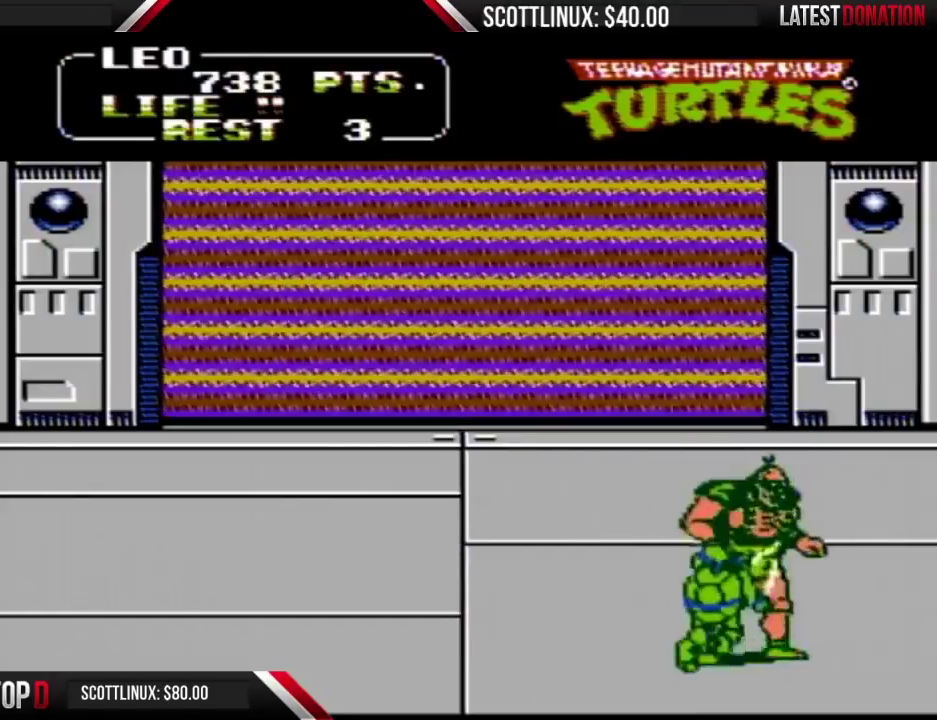
{"buttons": ["DPAD_LEFT"], "events": [[133, "A", "down"], [200, "B", "down"], [333, "A", "up"], [333, "B", "up"]]}
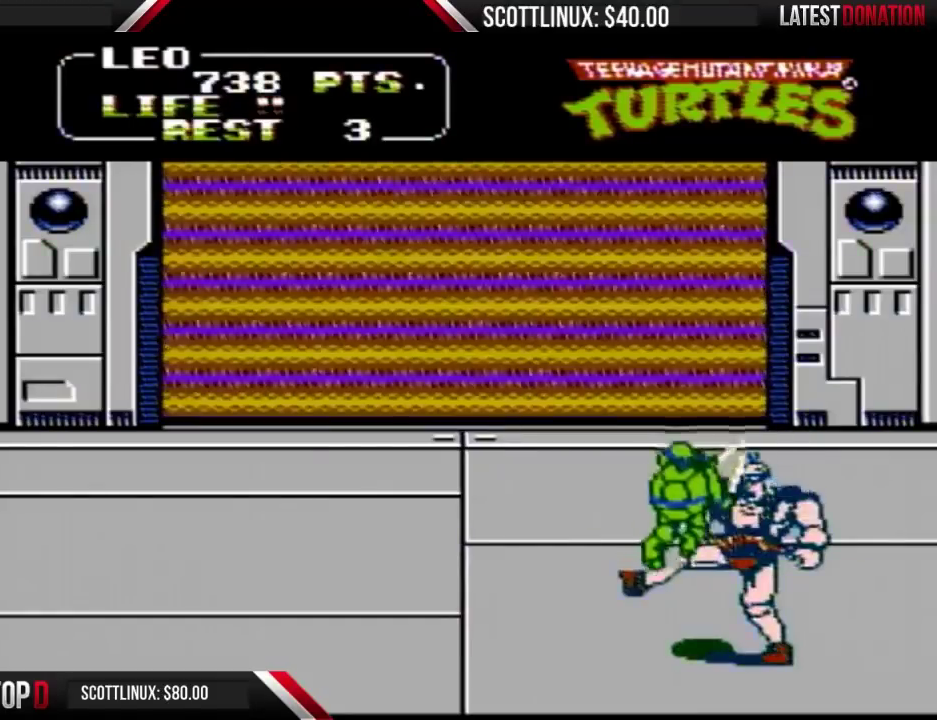
{"buttons": ["DPAD_RIGHT"], "events": [[133, "DPAD_LEFT", "up"], [200, "DPAD_RIGHT", "down"], [300, "A", "down"], [333, "B", "down"], [467, "A", "up"], [467, "B", "up"]]}
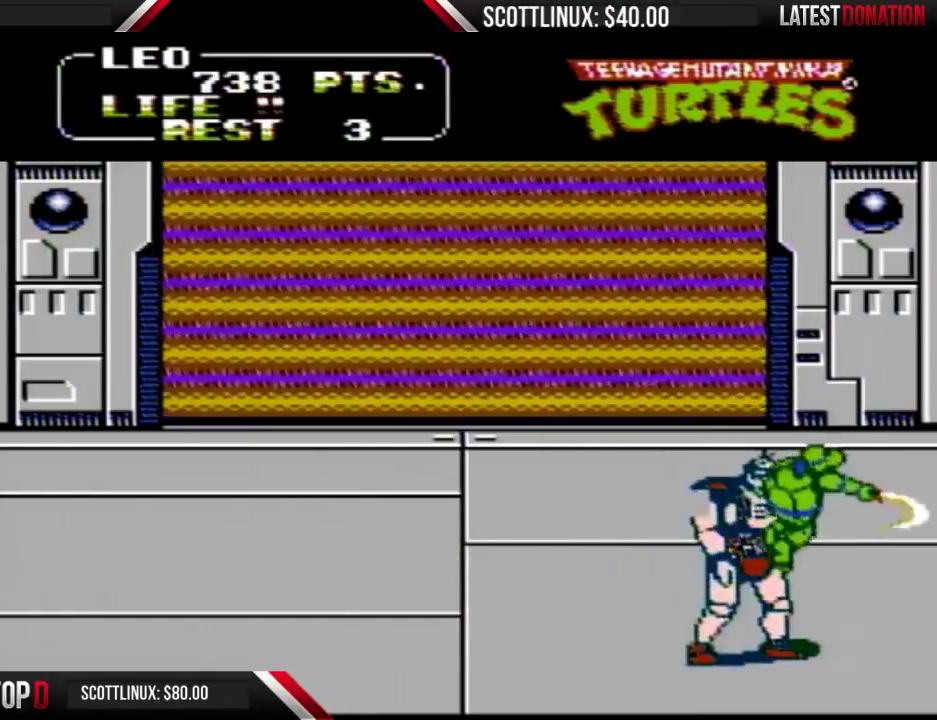
{"buttons": ["A", "B", "DPAD_LEFT"], "events": [[200, "DPAD_RIGHT", "up"], [233, "DPAD_LEFT", "down"], [433, "A", "down"], [467, "B", "down"]]}
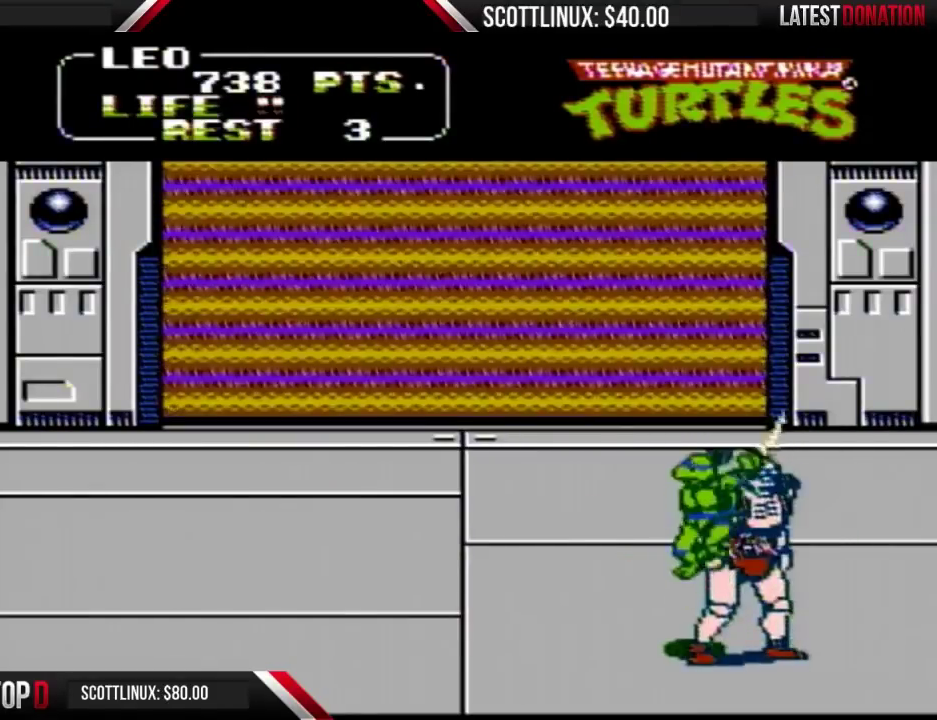
{"buttons": ["A", "DPAD_RIGHT"], "events": [[67, "A", "up"], [67, "B", "up"], [367, "DPAD_LEFT", "up"], [433, "DPAD_RIGHT", "down"], [500, "A", "down"]]}
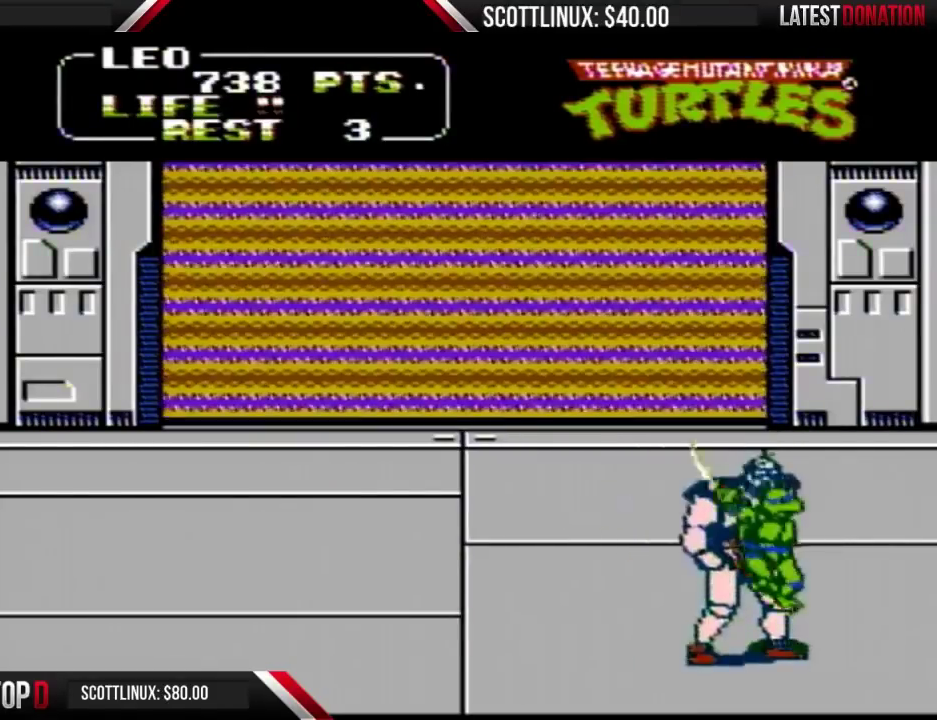
{"buttons": [], "events": [[33, "B", "down"], [133, "A", "up"], [133, "B", "up"], [333, "DPAD_RIGHT", "up"]]}
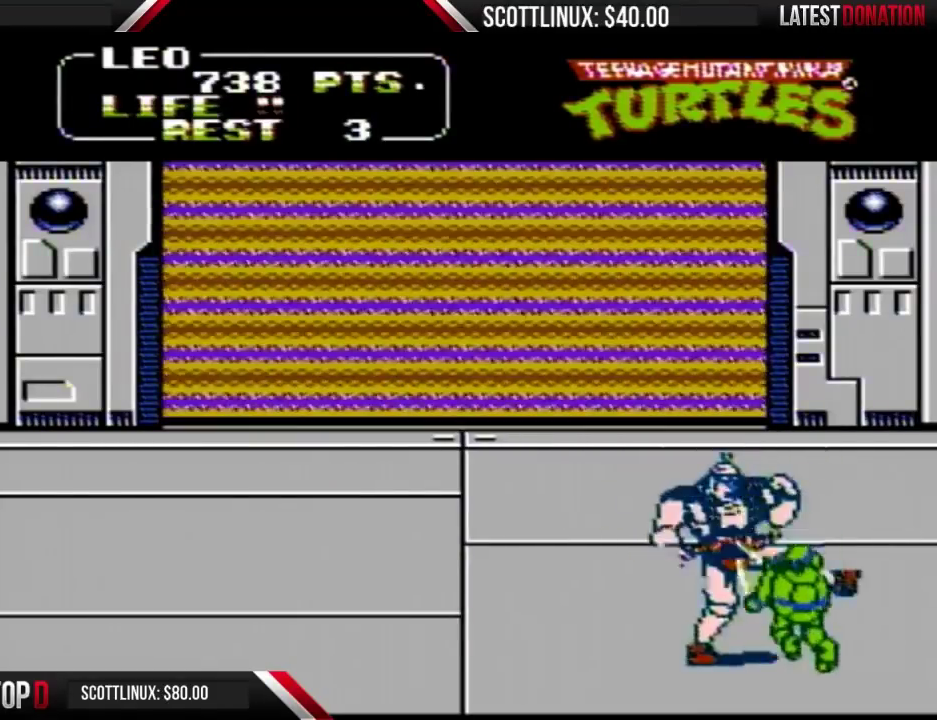
{"buttons": [], "events": [[33, "DPAD_LEFT", "down"], [100, "A", "down"], [133, "B", "down"], [233, "A", "up"], [233, "B", "up"], [467, "DPAD_LEFT", "up"]]}
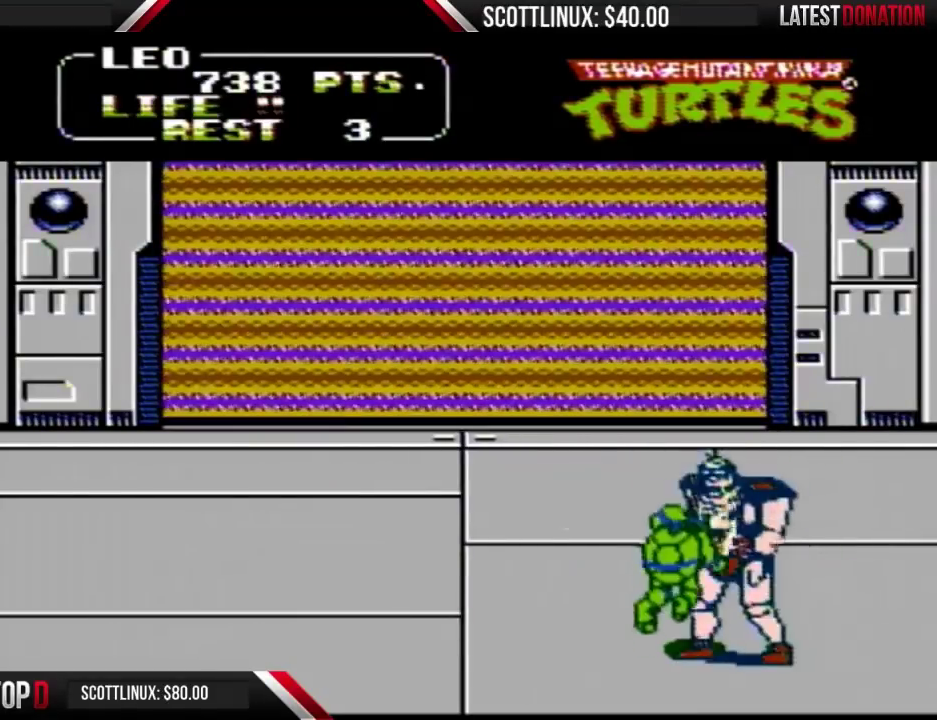
{"buttons": ["DPAD_RIGHT"], "events": [[67, "DPAD_RIGHT", "down"], [167, "A", "down"], [200, "B", "down"], [300, "A", "up"], [300, "B", "up"]]}
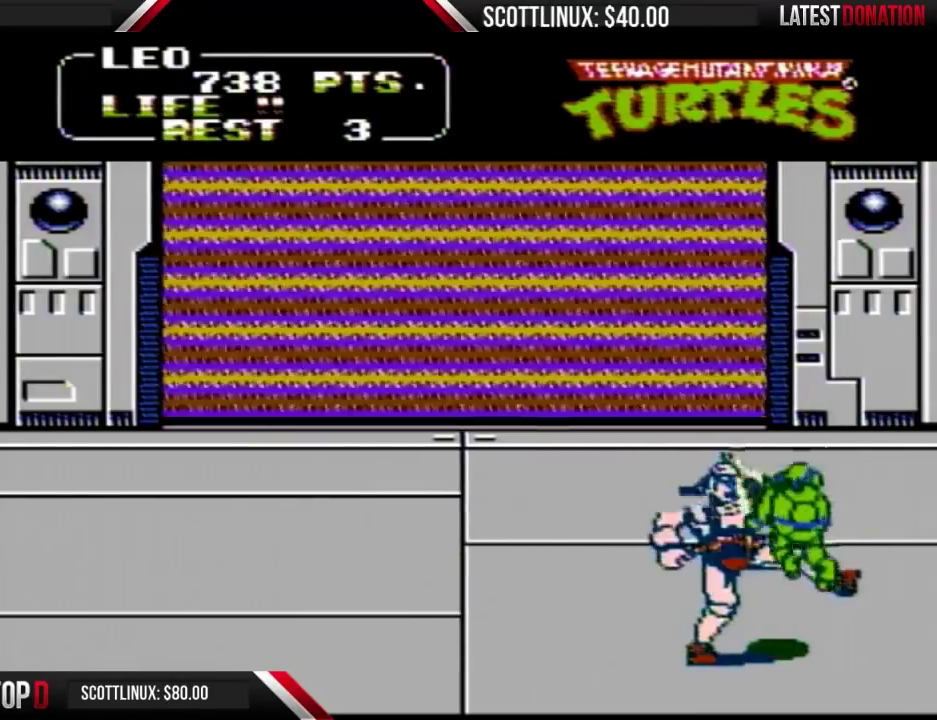
{"buttons": ["DPAD_LEFT"], "events": [[67, "DPAD_RIGHT", "up"], [167, "DPAD_LEFT", "down"], [233, "A", "down"], [267, "B", "down"], [367, "A", "up"], [367, "B", "up"]]}
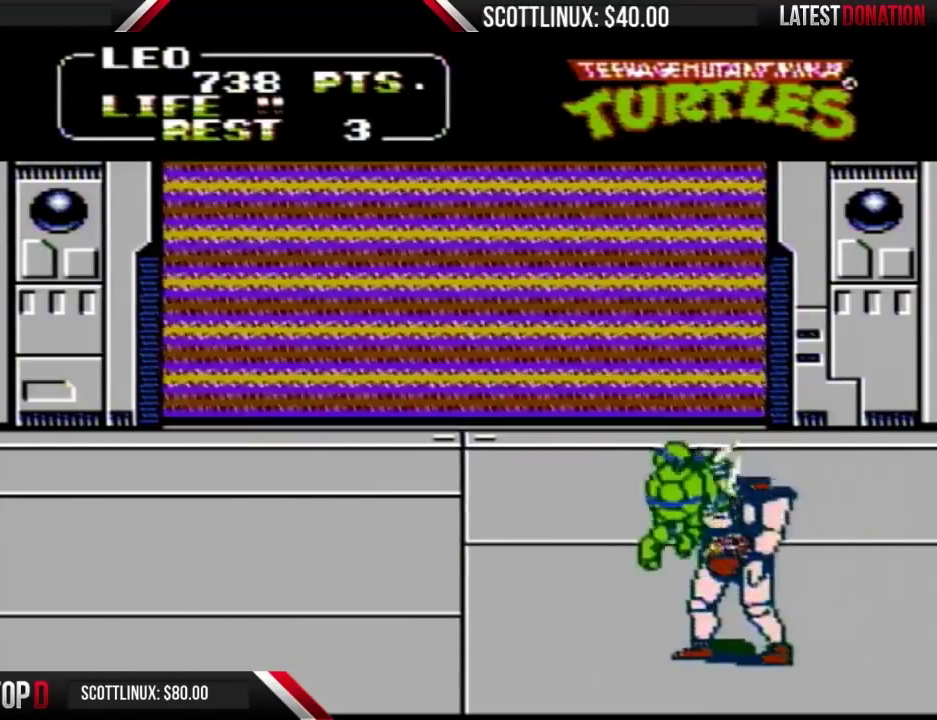
{"buttons": ["DPAD_RIGHT"], "events": [[100, "DPAD_LEFT", "up"], [200, "DPAD_RIGHT", "down"], [333, "A", "down"], [367, "B", "down"], [467, "A", "up"], [500, "B", "up"]]}
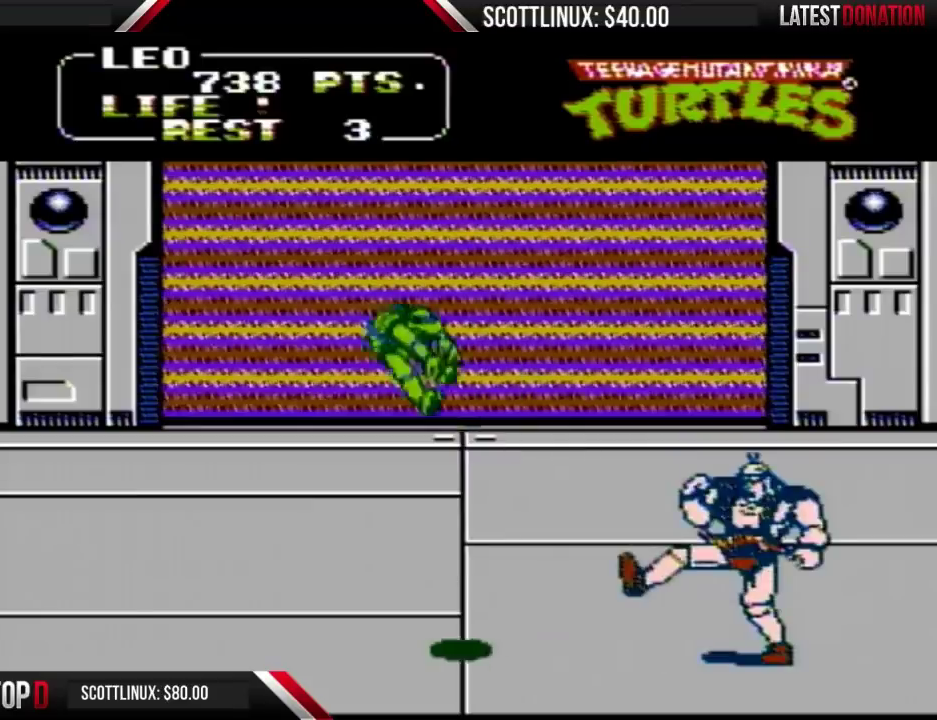
{"buttons": ["DPAD_RIGHT"], "events": [[133, "DPAD_RIGHT", "up"], [367, "DPAD_RIGHT", "down"]]}
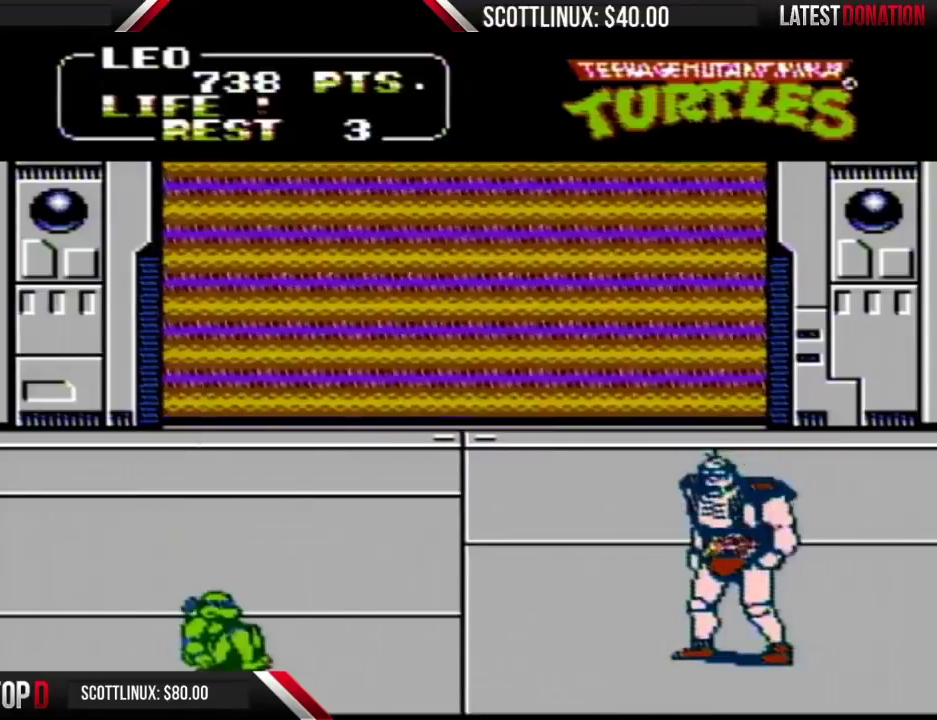
{"buttons": ["DPAD_UP", "DPAD_RIGHT"], "events": [[433, "DPAD_UP", "down"]]}
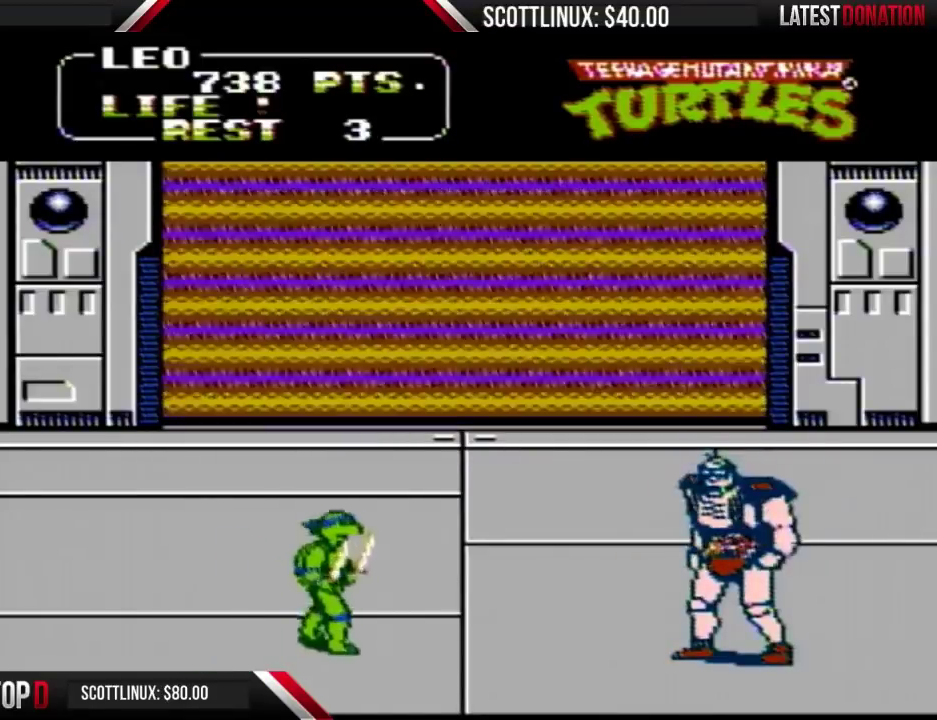
{"buttons": ["A", "DPAD_RIGHT"], "events": [[100, "DPAD_UP", "up"], [233, "A", "down"]]}
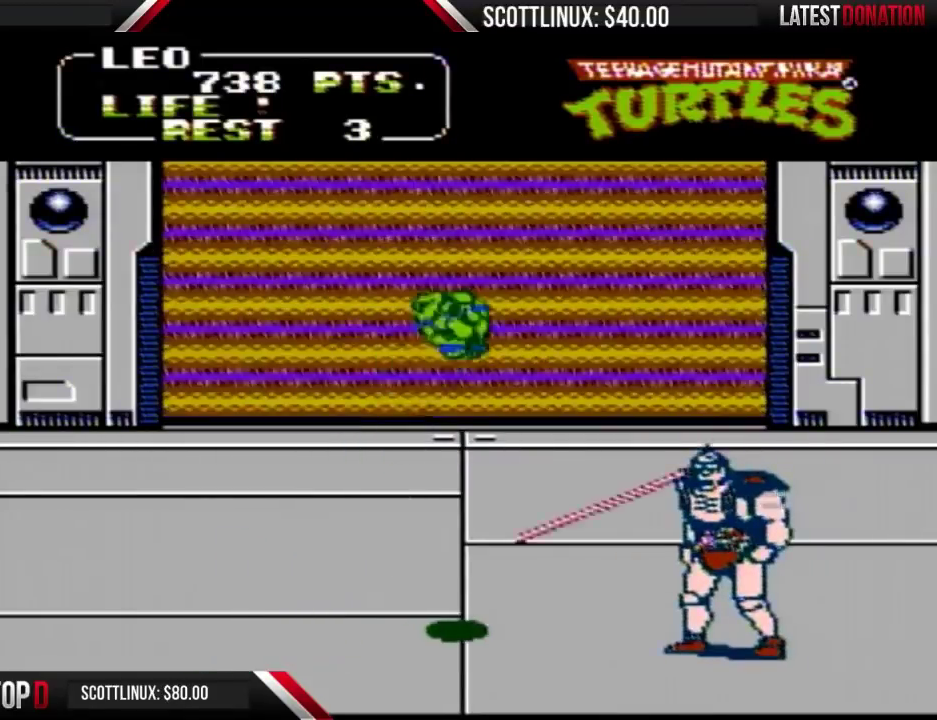
{"buttons": ["B", "DPAD_RIGHT"], "events": [[33, "A", "up"], [400, "B", "down"]]}
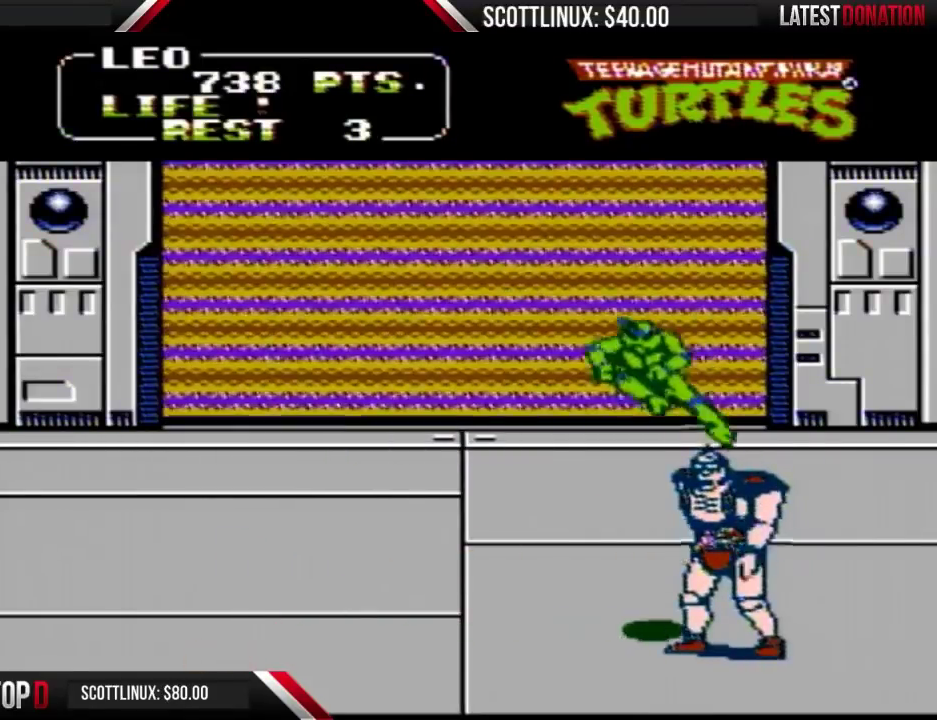
{"buttons": ["A", "DPAD_RIGHT"], "events": [[100, "B", "up"], [367, "A", "down"]]}